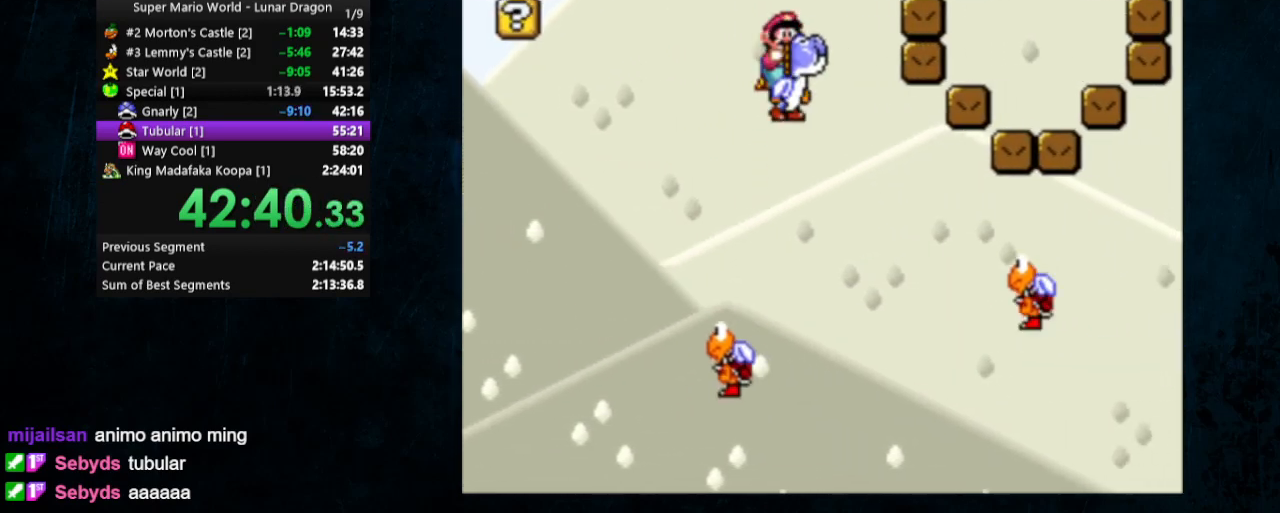
Gameplay with a controller (Nintendo layout); each line is a JSON object with the inputs held at the frame after it. "events" lists button and stick changes between this image and that frame as [ms after this image, input, new state], when the widget could be followed in between. Not read: L1 L3 R1 R3.
{"buttons": ["B", "Y", "DPAD_RIGHT"], "events": [[33, "DPAD_LEFT", "up"], [33, "DPAD_RIGHT", "down"], [133, "DPAD_UP", "up"]]}
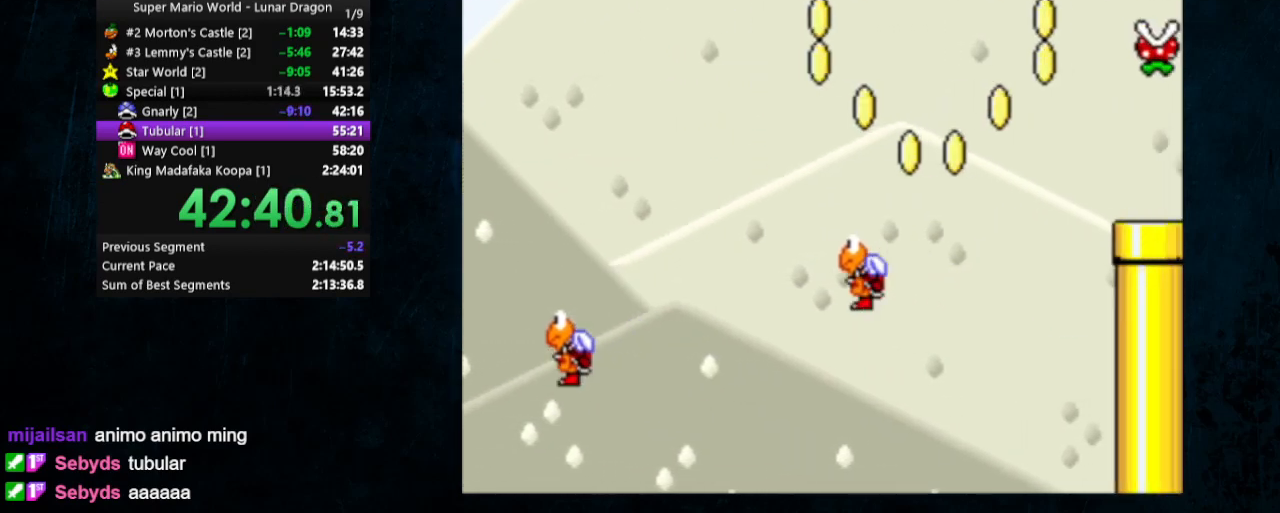
{"buttons": ["B", "Y", "DPAD_RIGHT"], "events": [[67, "B", "up"], [500, "B", "down"]]}
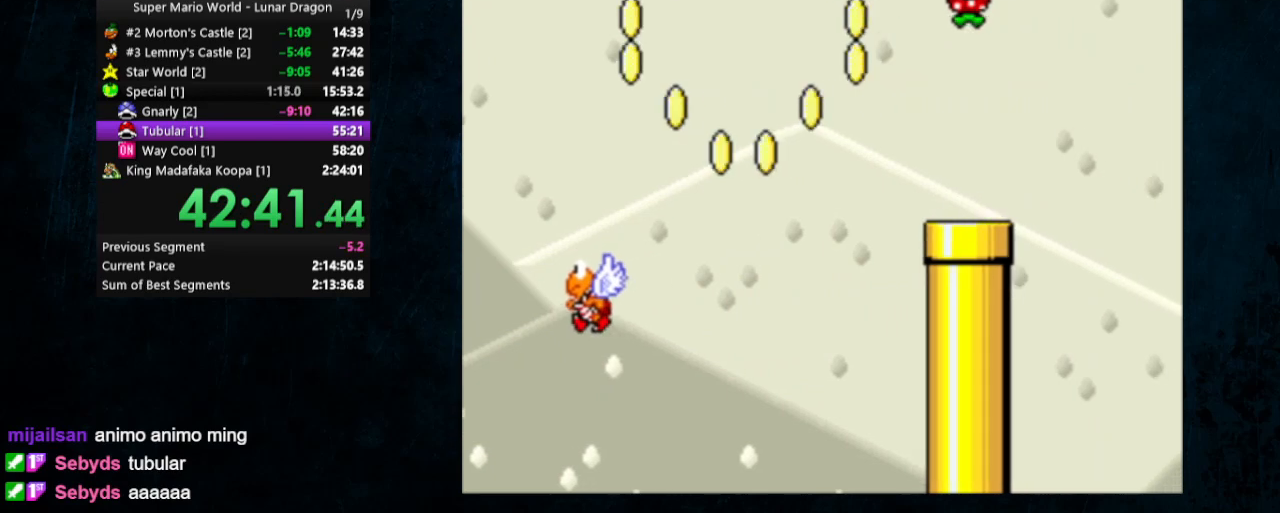
{"buttons": ["Y", "DPAD_RIGHT"], "events": [[133, "B", "up"]]}
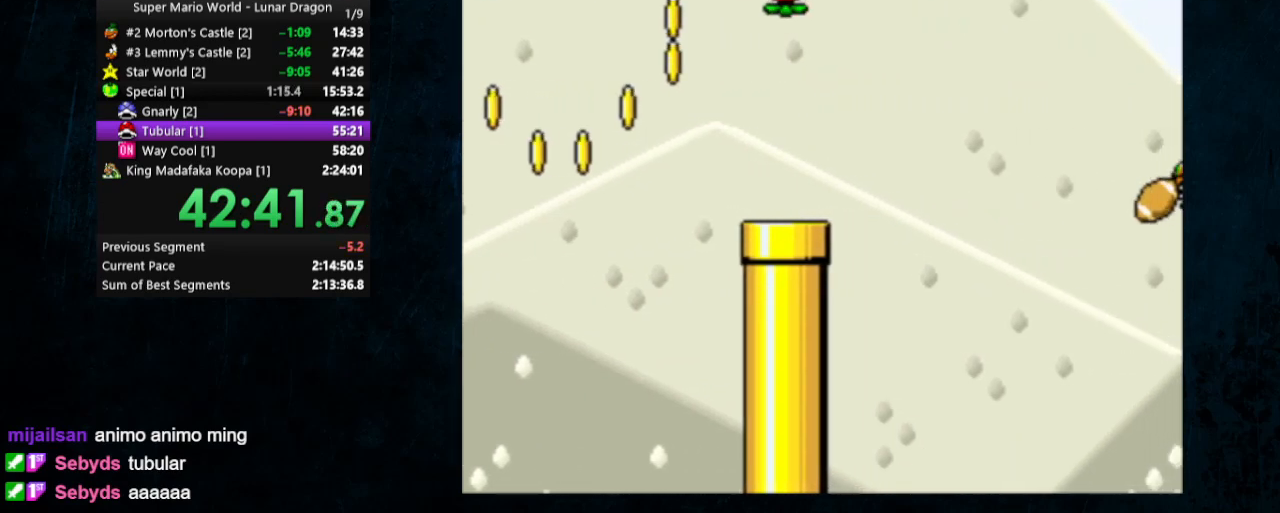
{"buttons": ["Y"], "events": [[233, "DPAD_RIGHT", "up"], [233, "DPAD_UP", "down"], [267, "DPAD_LEFT", "down"], [433, "DPAD_LEFT", "up"], [433, "DPAD_UP", "up"]]}
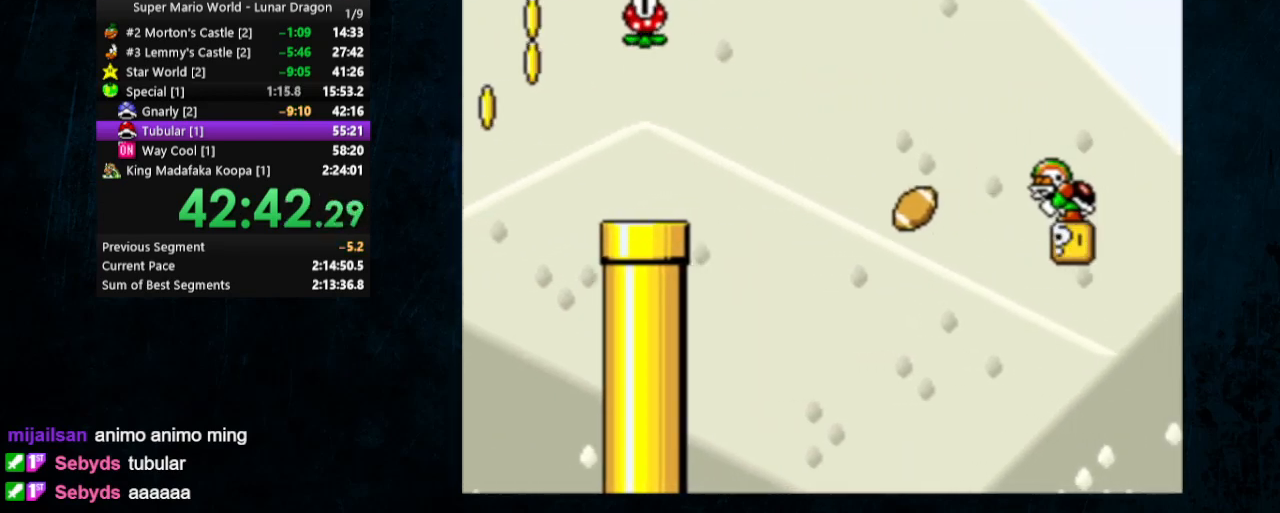
{"buttons": ["Y", "DPAD_UP", "DPAD_LEFT"], "events": [[100, "DPAD_RIGHT", "down"], [367, "DPAD_UP", "down"], [400, "DPAD_LEFT", "down"], [400, "DPAD_RIGHT", "up"], [433, "DPAD_UP", "up"], [467, "DPAD_UP", "down"]]}
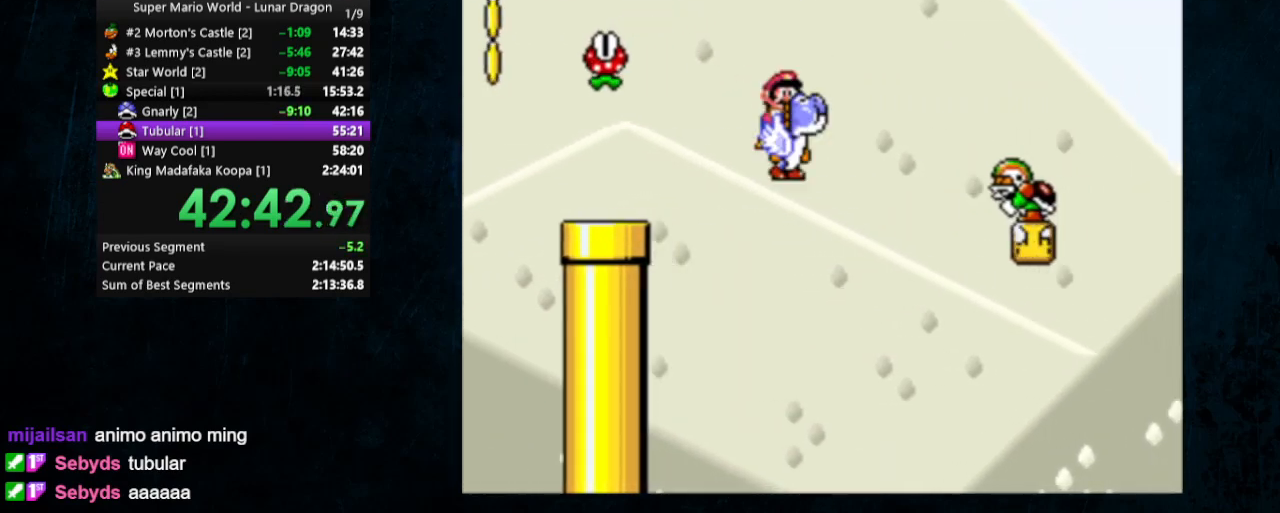
{"buttons": ["Y", "DPAD_RIGHT"], "events": [[67, "DPAD_LEFT", "up"], [100, "DPAD_RIGHT", "down"], [133, "DPAD_UP", "up"]]}
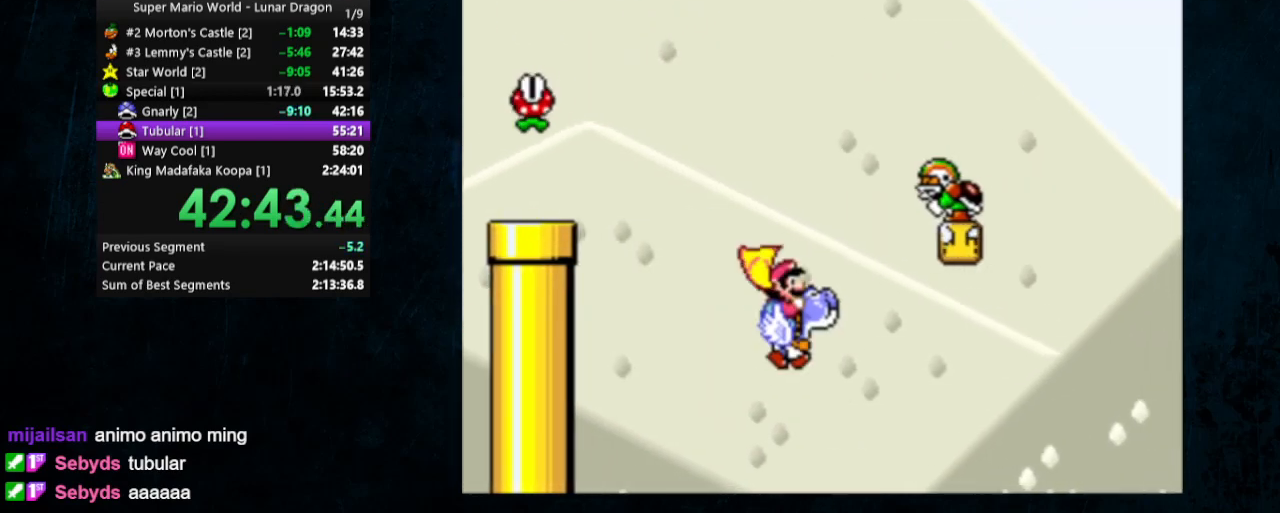
{"buttons": ["Y", "DPAD_RIGHT"], "events": [[333, "B", "down"], [400, "B", "up"]]}
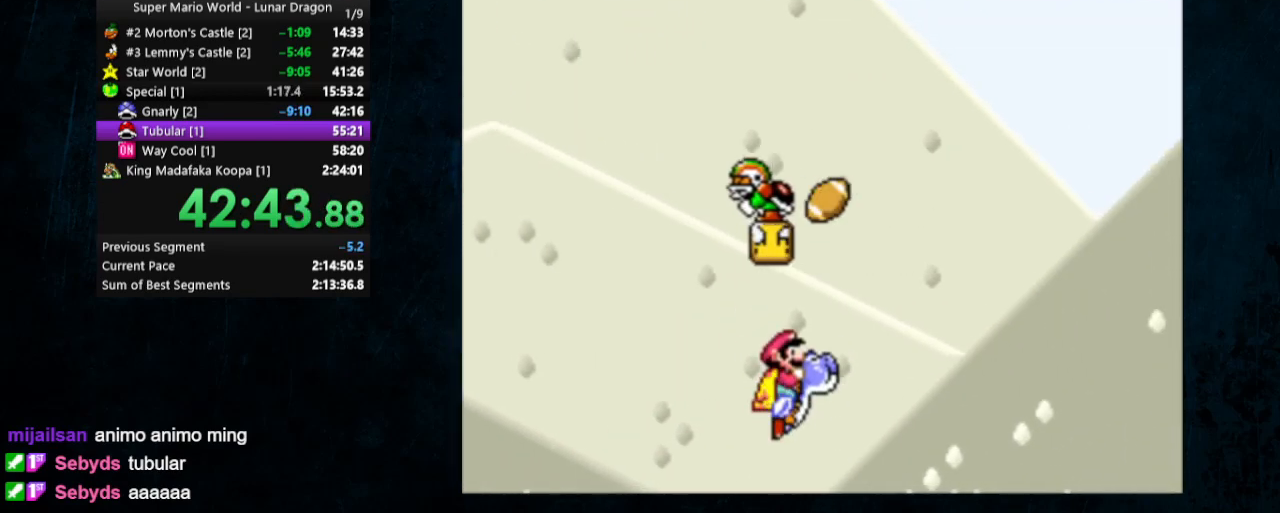
{"buttons": ["Y", "DPAD_RIGHT"], "events": [[400, "B", "down"], [500, "B", "up"]]}
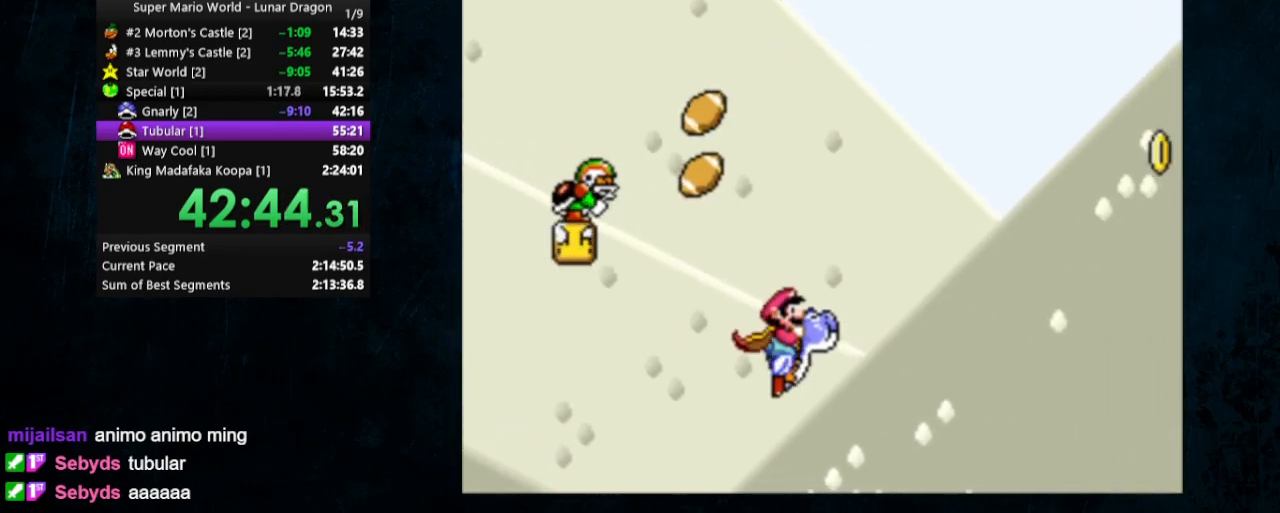
{"buttons": ["B", "Y", "DPAD_RIGHT"], "events": [[433, "B", "down"]]}
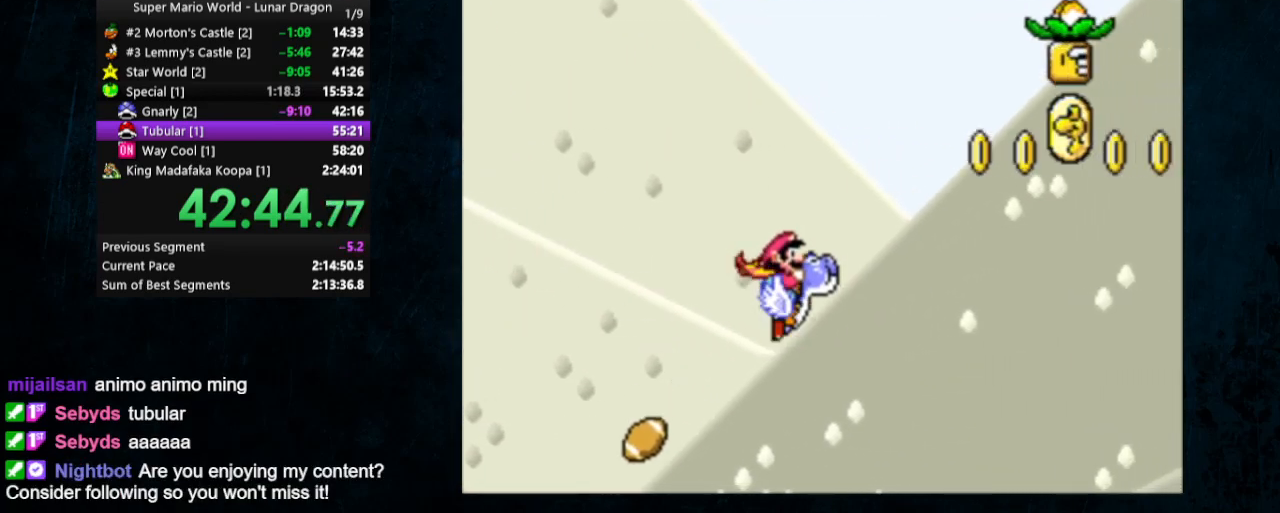
{"buttons": ["B", "Y", "DPAD_RIGHT"], "events": [[33, "B", "up"], [400, "B", "down"]]}
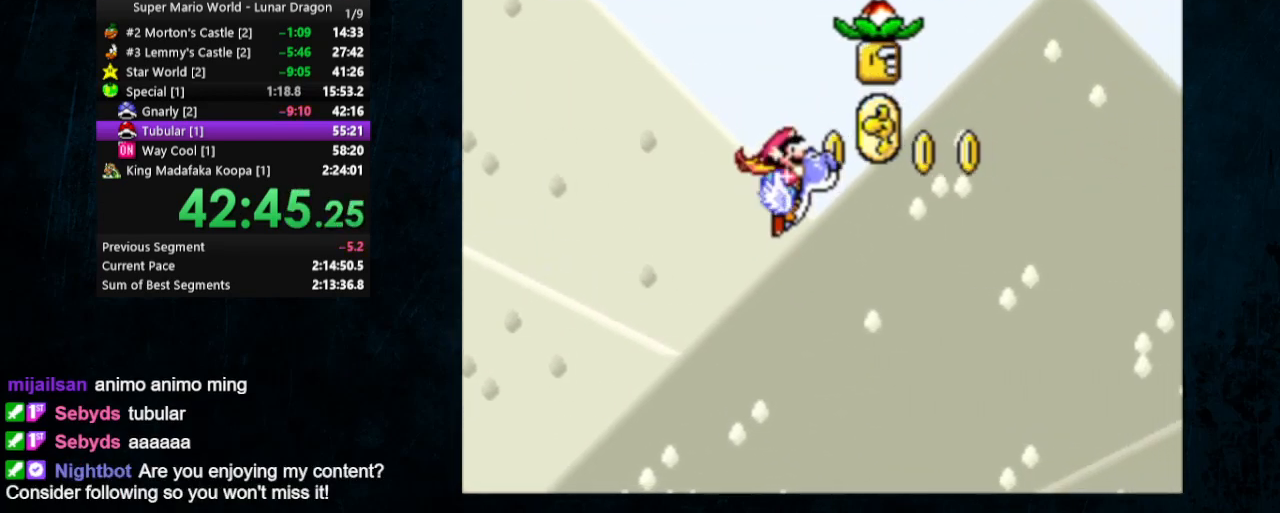
{"buttons": ["Y", "DPAD_RIGHT"], "events": [[33, "B", "up"]]}
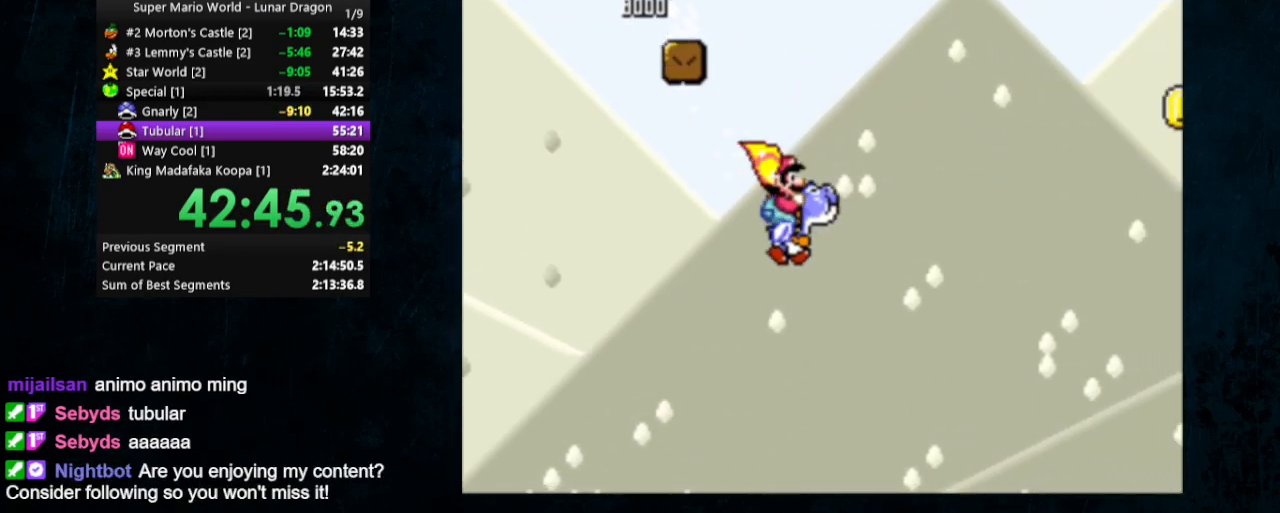
{"buttons": ["Y", "DPAD_RIGHT"], "events": [[167, "B", "down"], [267, "B", "up"]]}
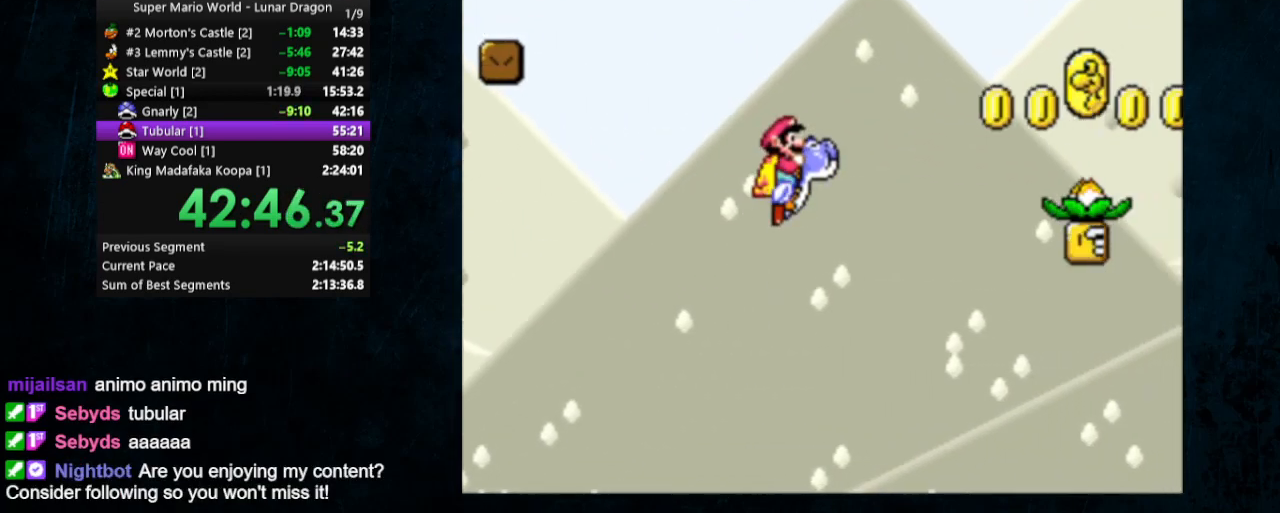
{"buttons": ["Y", "DPAD_RIGHT"], "events": [[33, "DPAD_UP", "down"], [100, "DPAD_LEFT", "down"], [100, "DPAD_RIGHT", "up"], [333, "DPAD_LEFT", "up"], [367, "DPAD_RIGHT", "down"], [367, "DPAD_UP", "up"]]}
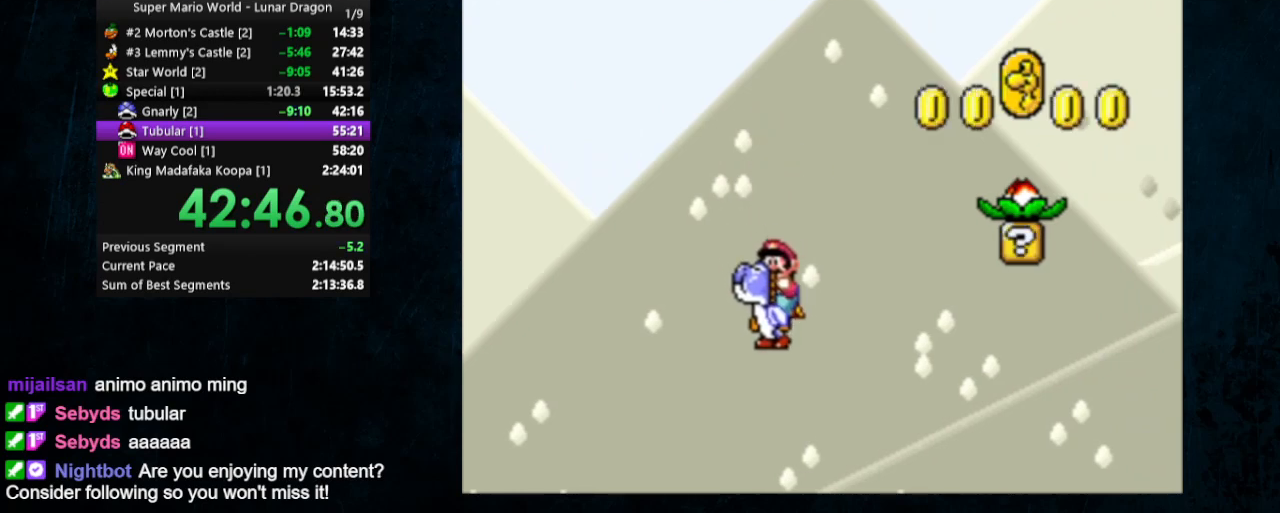
{"buttons": ["Y", "DPAD_RIGHT"], "events": [[367, "B", "down"], [467, "B", "up"]]}
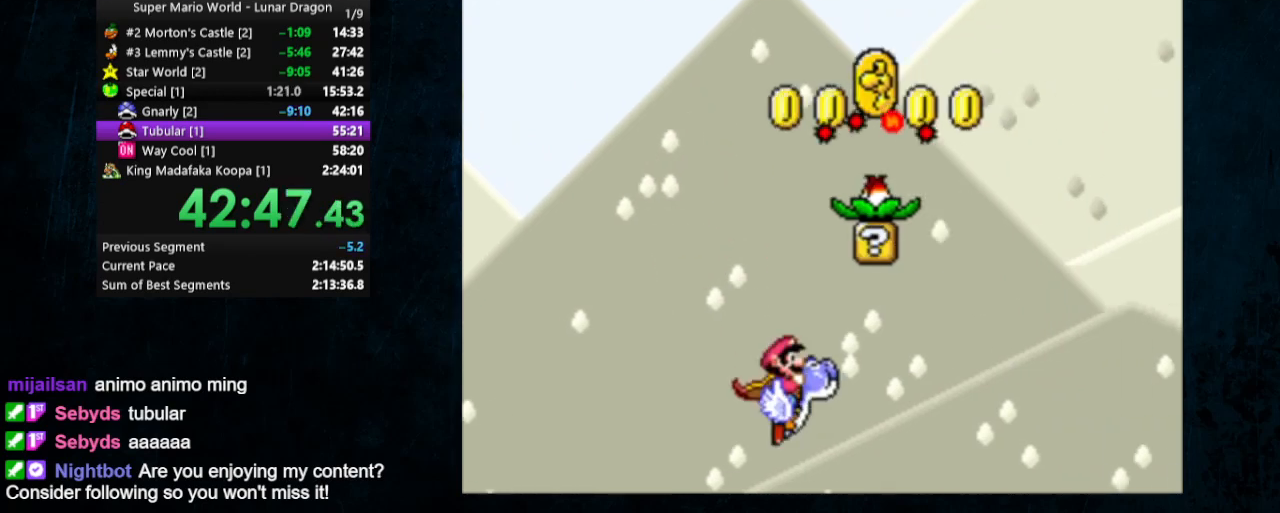
{"buttons": ["Y", "DPAD_RIGHT"], "events": [[200, "DPAD_LEFT", "down"], [200, "DPAD_RIGHT", "up"], [233, "B", "down"], [233, "DPAD_UP", "down"], [300, "DPAD_UP", "up"], [333, "B", "up"], [333, "DPAD_LEFT", "up"], [400, "DPAD_RIGHT", "down"], [400, "DPAD_UP", "down"], [433, "DPAD_UP", "up"]]}
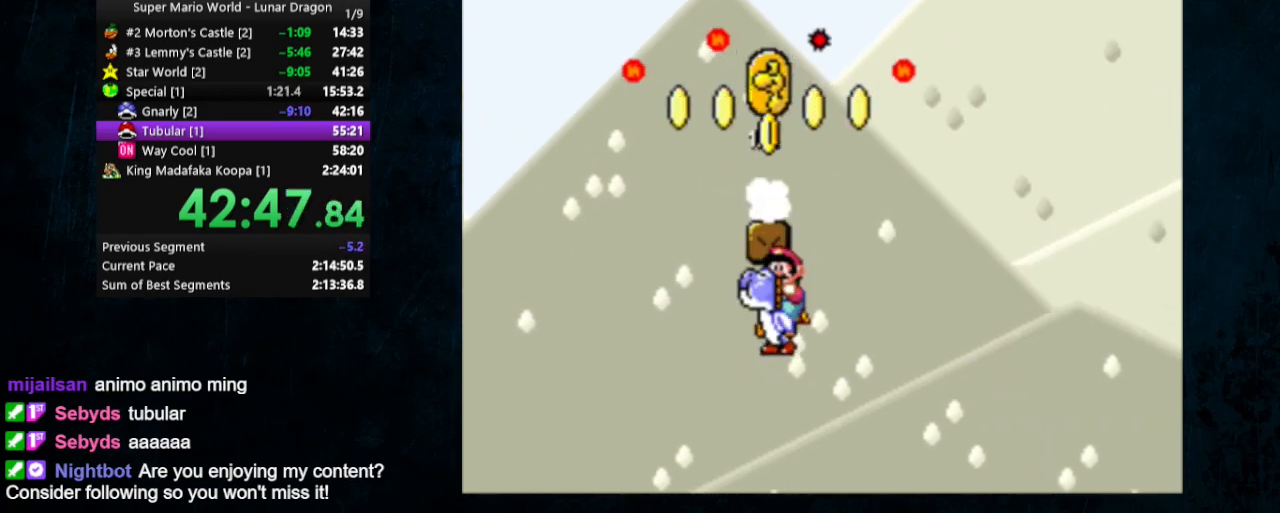
{"buttons": ["B", "Y", "DPAD_UP", "DPAD_LEFT"], "events": [[133, "DPAD_RIGHT", "up"], [167, "B", "down"], [167, "DPAD_LEFT", "down"], [200, "DPAD_UP", "down"], [233, "DPAD_UP", "up"], [300, "DPAD_LEFT", "up"], [433, "DPAD_LEFT", "down"], [500, "DPAD_UP", "down"]]}
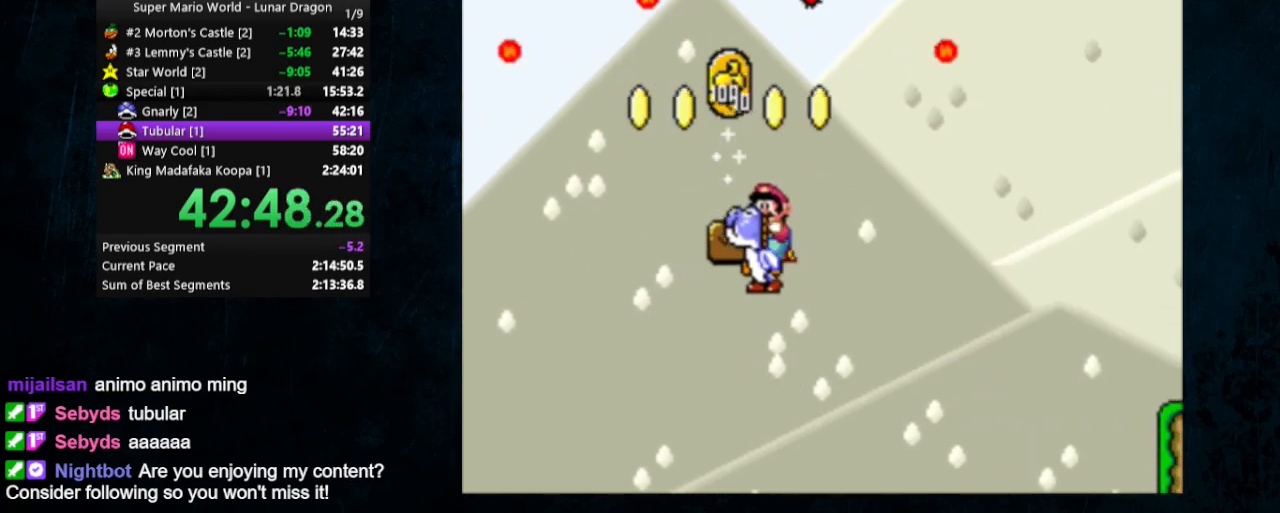
{"buttons": ["B", "Y"], "events": [[33, "DPAD_UP", "up"], [100, "DPAD_LEFT", "up"]]}
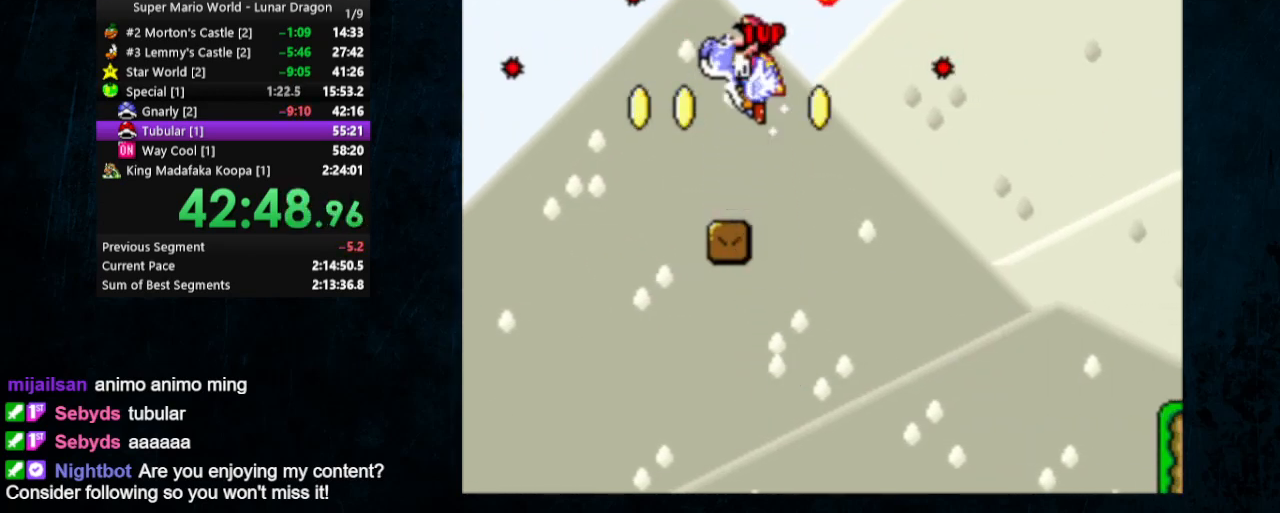
{"buttons": ["B", "Y", "DPAD_RIGHT"], "events": [[167, "DPAD_RIGHT", "down"]]}
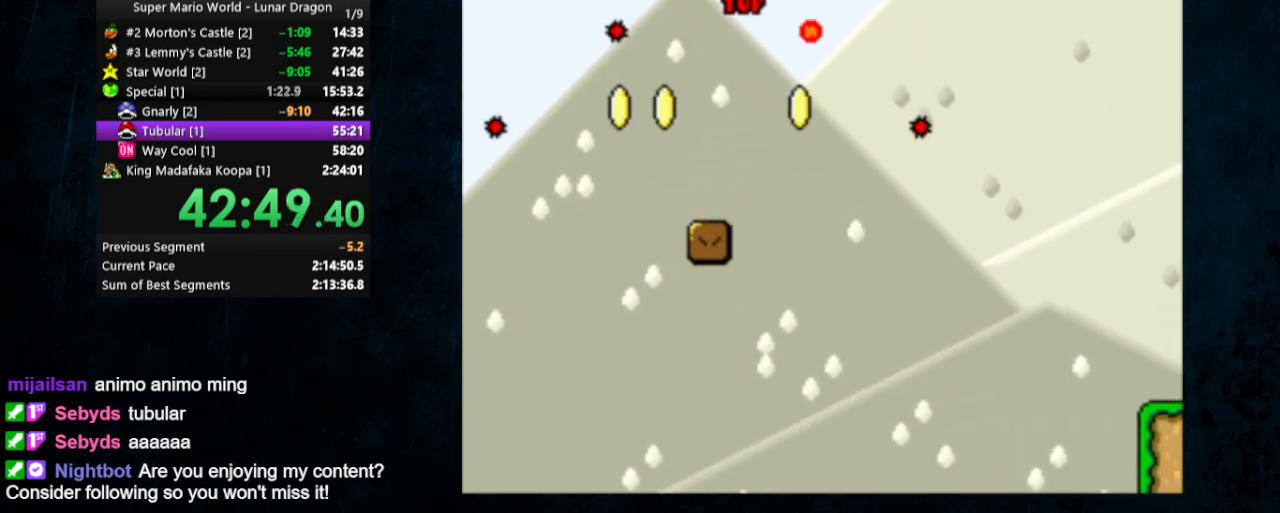
{"buttons": ["Y", "DPAD_RIGHT"], "events": [[33, "B", "up"]]}
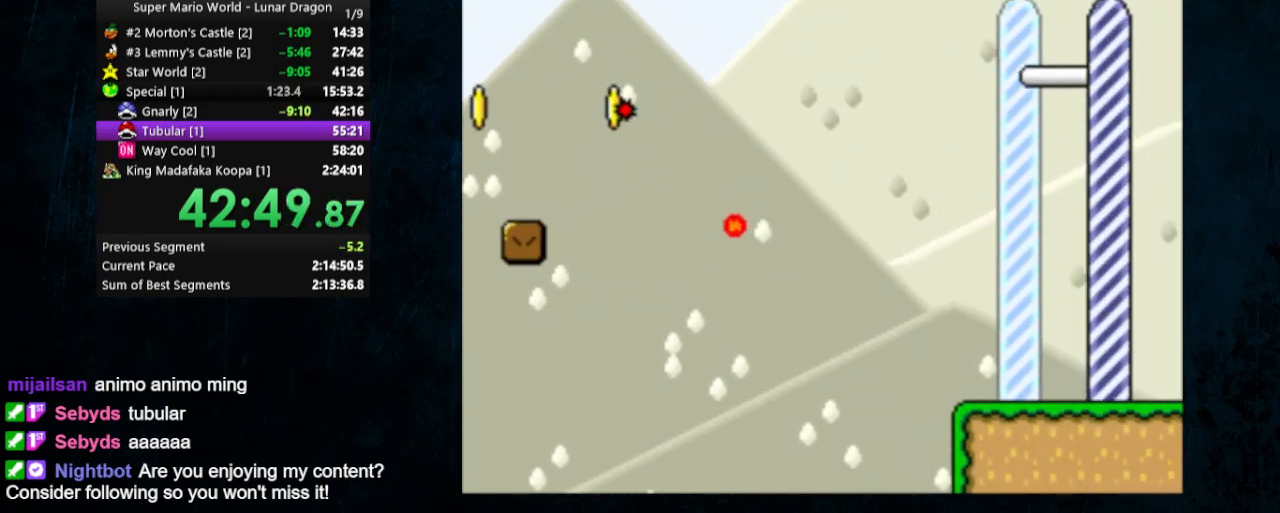
{"buttons": ["Y", "DPAD_RIGHT"], "events": [[67, "X", "down"], [200, "X", "up"]]}
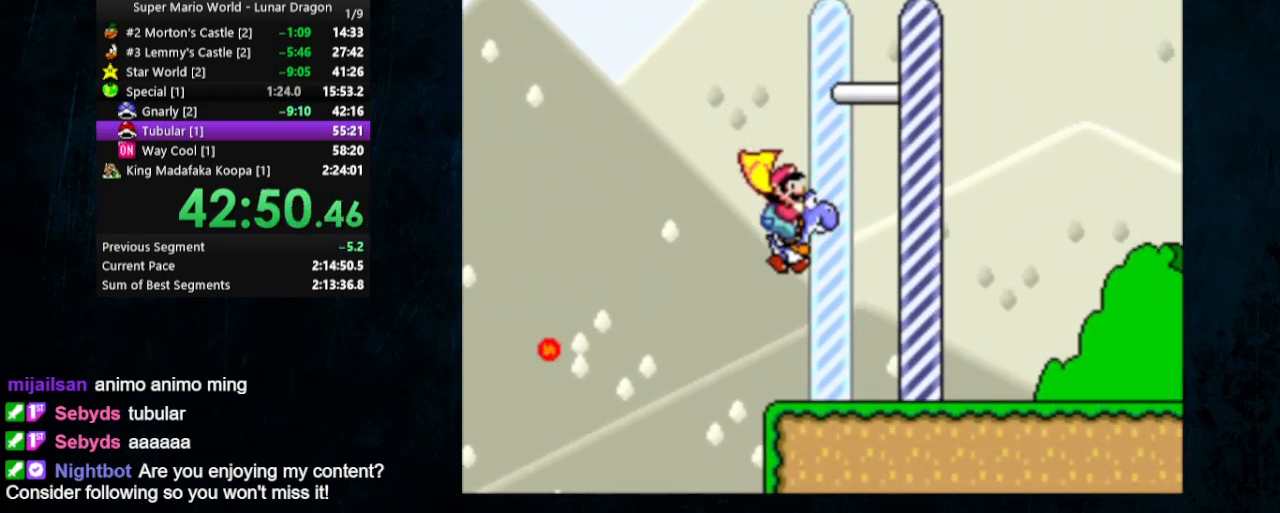
{"buttons": [], "events": [[200, "Y", "up"], [300, "DPAD_RIGHT", "up"]]}